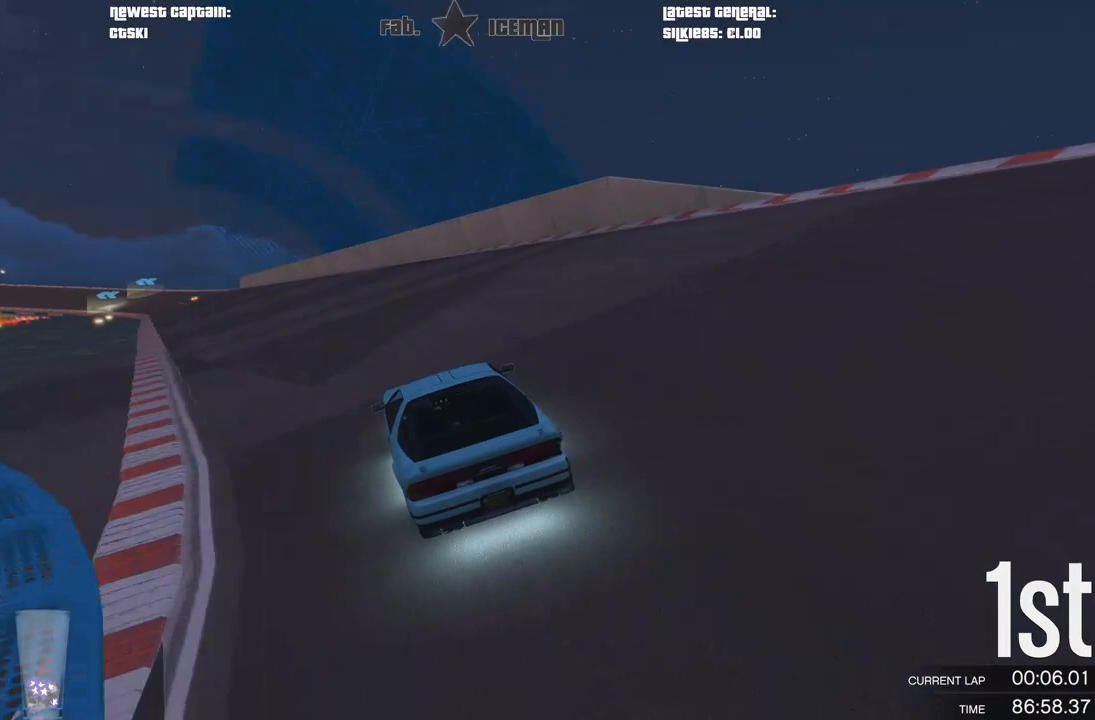
Gameplay with a controller (Xbox layout); each line is a JSON object with the inputs held at the frame after it. "events" lists button and stick changes between this image and that frame as [ms after this image, input, new state], when the widget could be followed in between.
{"buttons": ["R2"], "left_stick": "center", "right_stick": "center", "events": [[104, "left_stick", "center"], [229, "left_stick", "down-left"], [396, "left_stick", "center"]]}
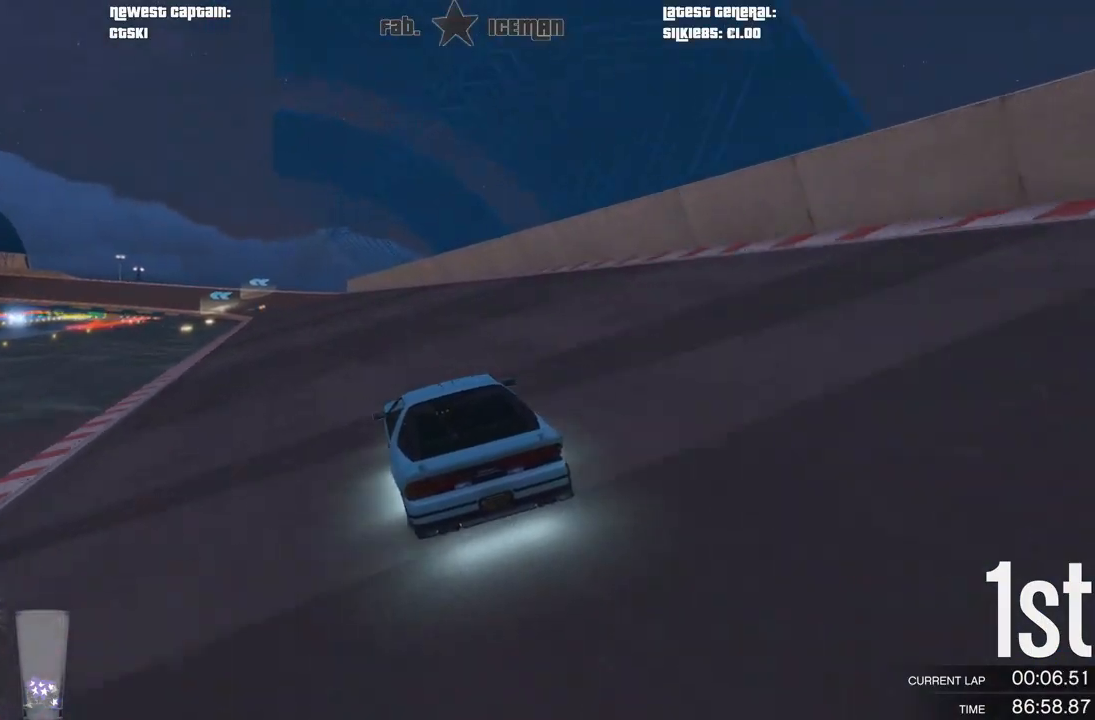
{"buttons": ["R2"], "left_stick": "right", "right_stick": "center", "events": [[104, "left_stick", "down-left"], [188, "left_stick", "center"], [500, "left_stick", "right"]]}
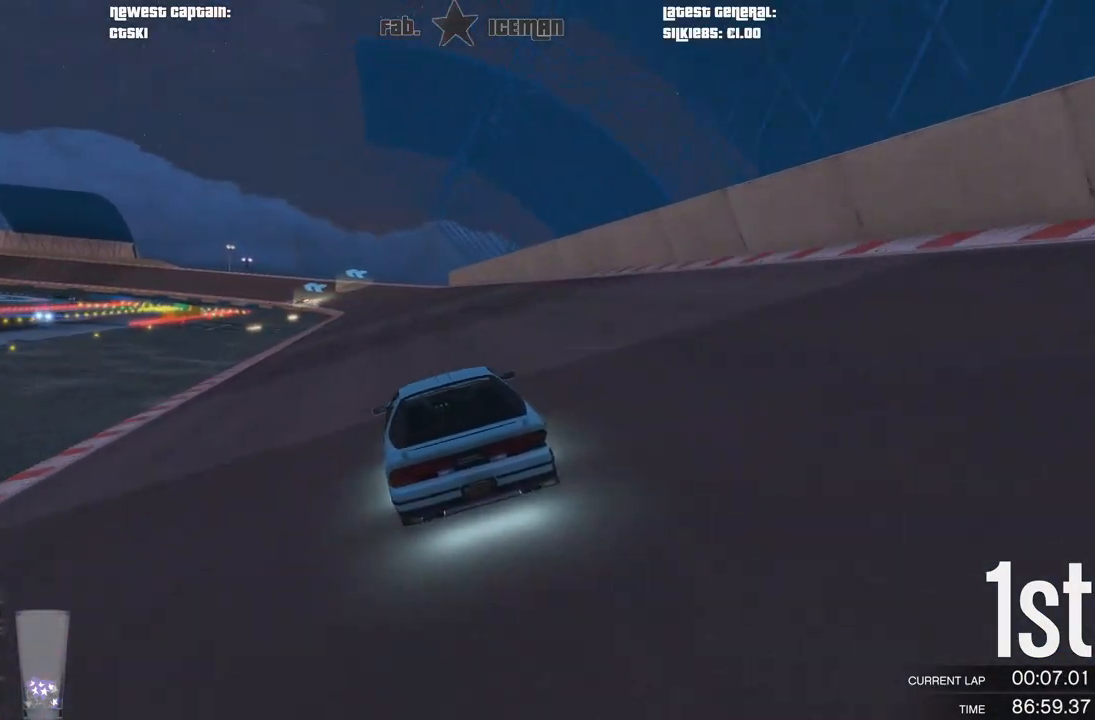
{"buttons": ["R2"], "left_stick": "center", "right_stick": "center", "events": [[83, "left_stick", "center"]]}
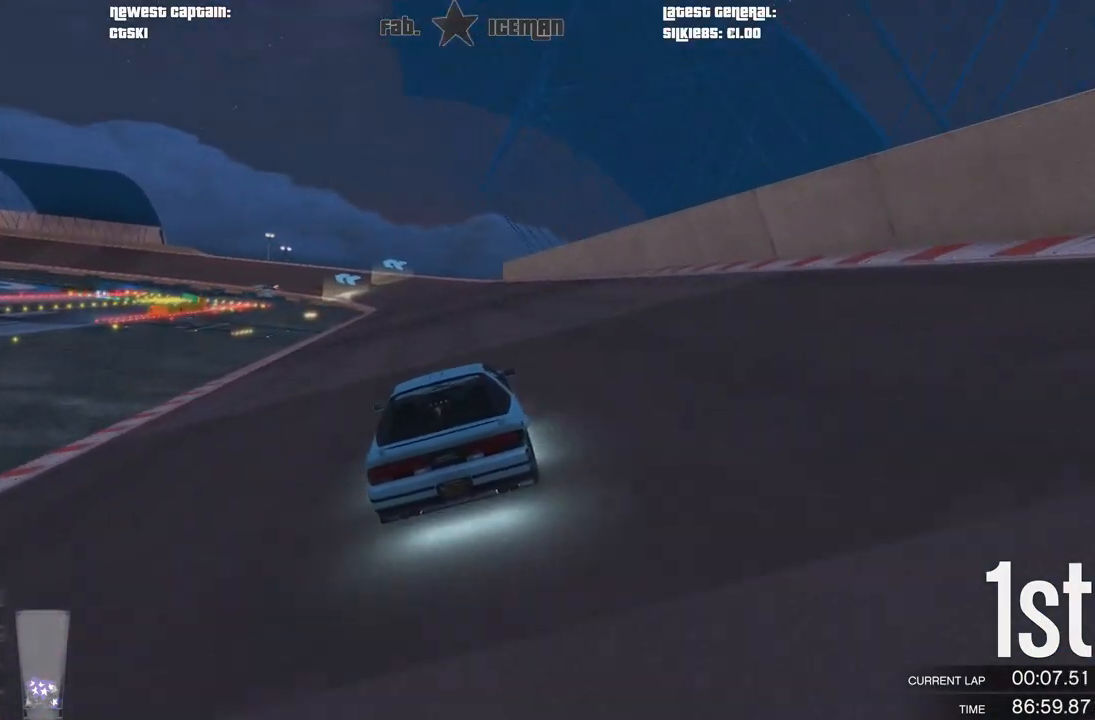
{"buttons": ["R2"], "left_stick": "center", "right_stick": "center", "events": [[83, "left_stick", "right"], [146, "left_stick", "center"]]}
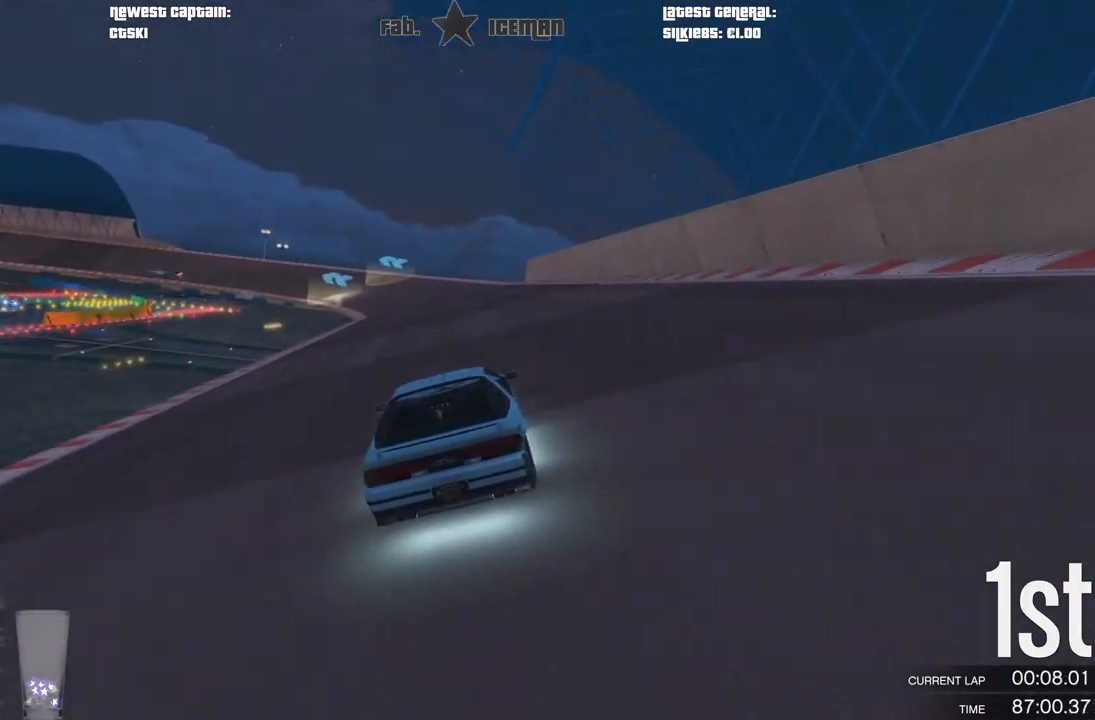
{"buttons": ["R2"], "left_stick": "center", "right_stick": "center", "events": []}
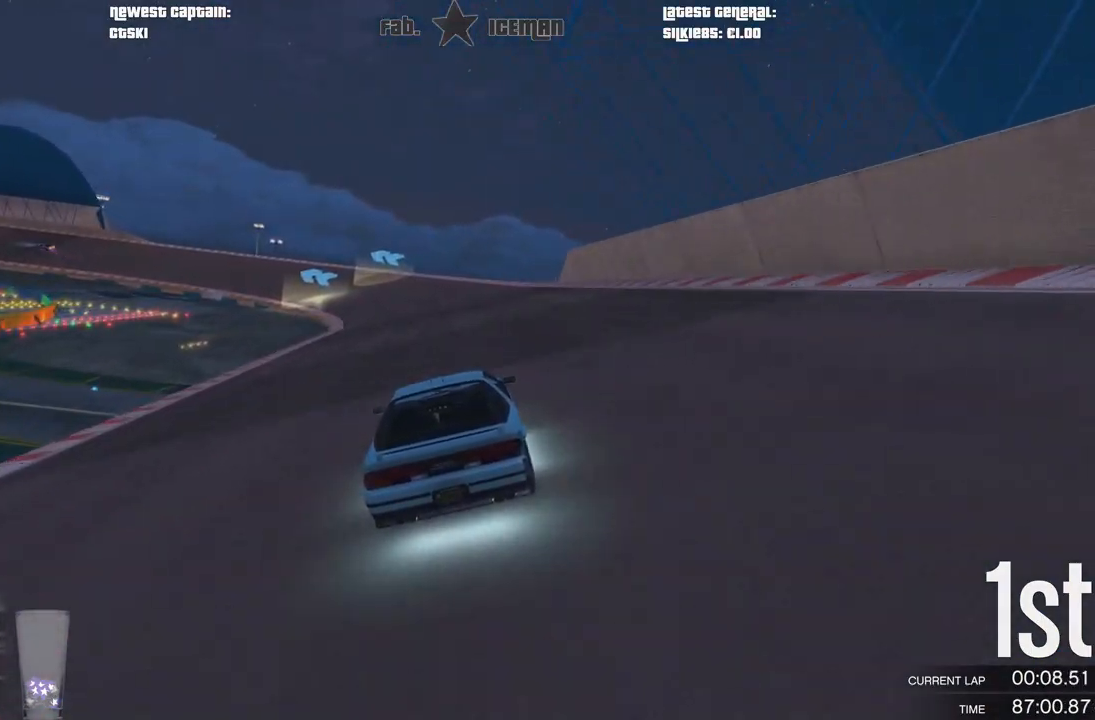
{"buttons": ["R2"], "left_stick": "center", "right_stick": "center", "events": []}
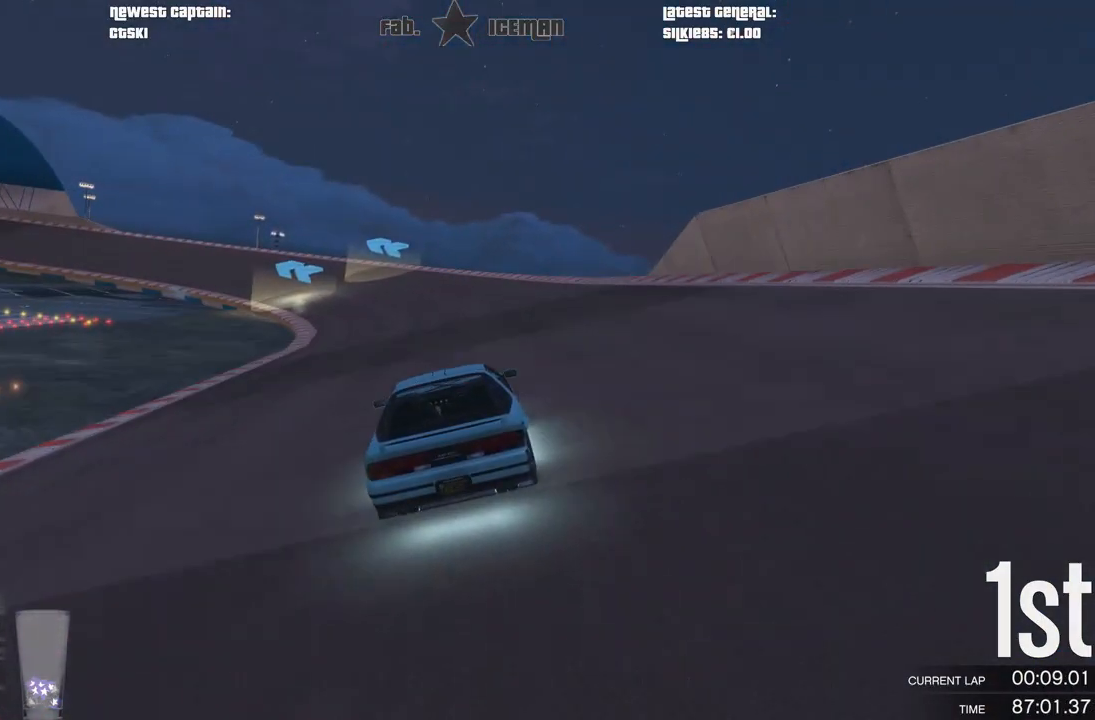
{"buttons": ["R2"], "left_stick": "down-left", "right_stick": "center", "events": [[146, "left_stick", "down-left"], [312, "left_stick", "center"], [396, "left_stick", "down-left"]]}
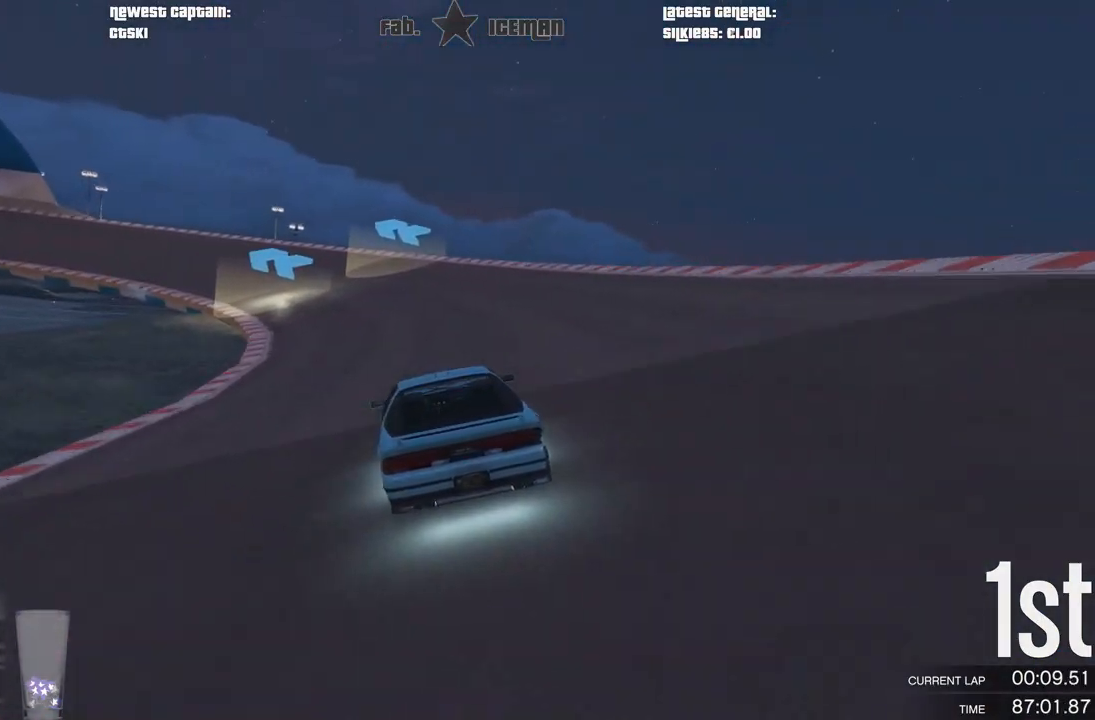
{"buttons": ["R2"], "left_stick": "down-left", "right_stick": "center", "events": [[62, "left_stick", "center"], [208, "left_stick", "down-left"], [354, "left_stick", "center"], [500, "left_stick", "down-left"]]}
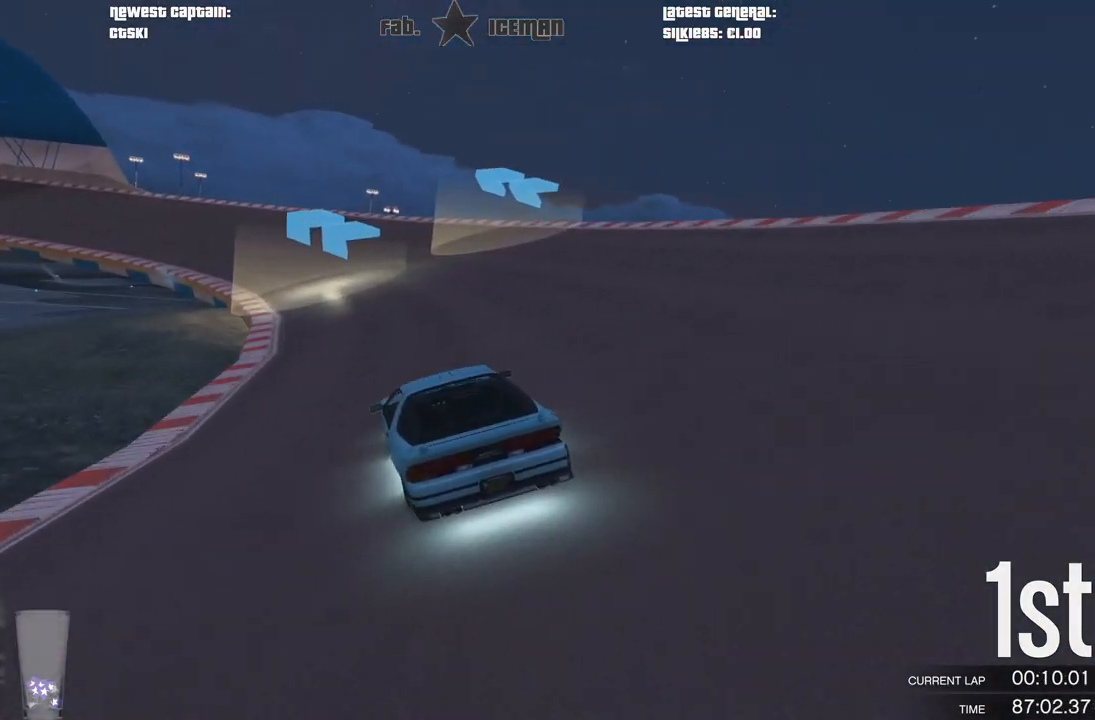
{"buttons": ["R2"], "left_stick": "down-left", "right_stick": "center", "events": [[125, "left_stick", "center"], [396, "left_stick", "down-left"]]}
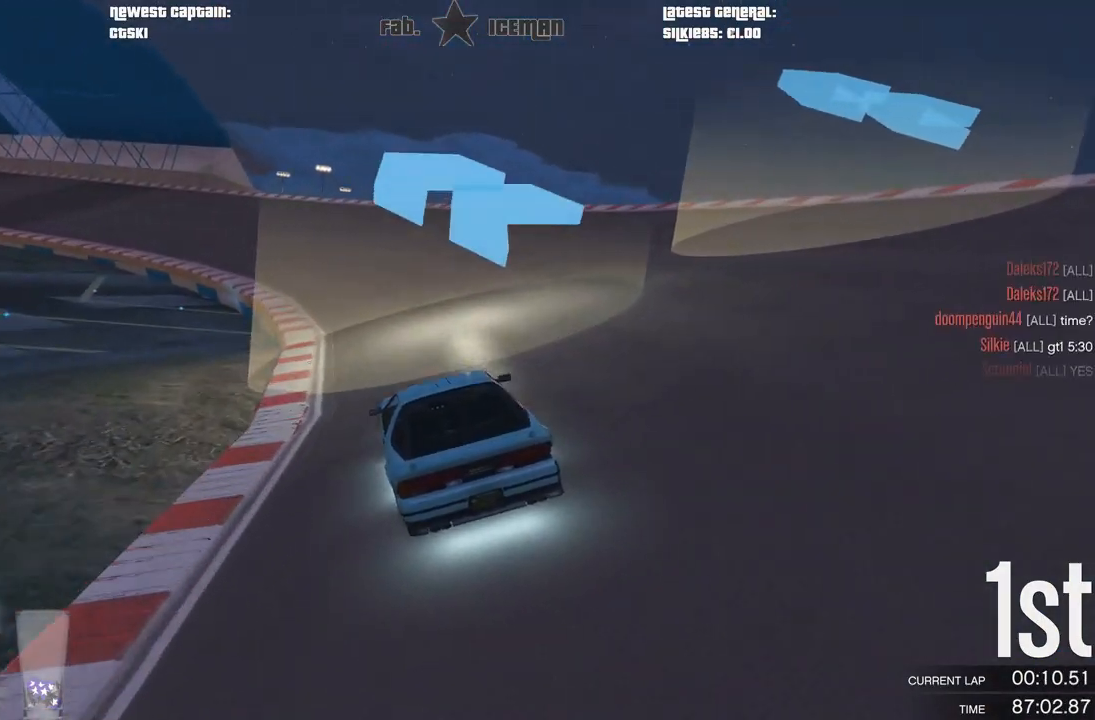
{"buttons": ["R2"], "left_stick": "down-left", "right_stick": "center", "events": [[62, "left_stick", "center"], [125, "left_stick", "down-left"], [312, "left_stick", "center"], [417, "left_stick", "down-left"]]}
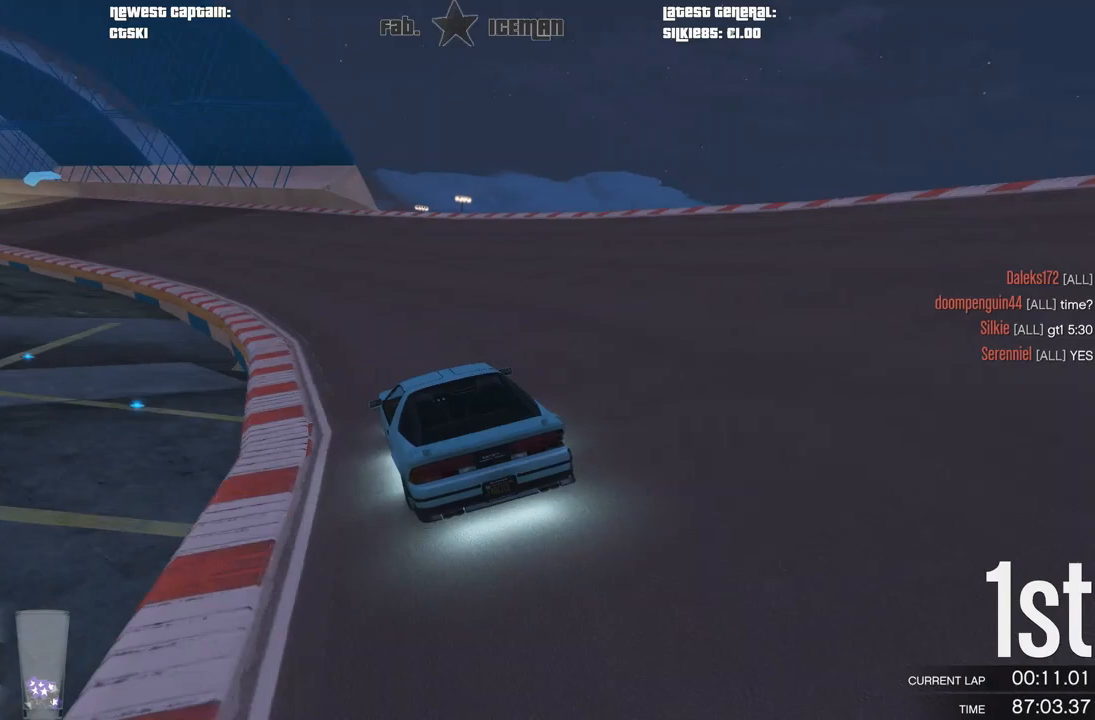
{"buttons": ["R2"], "left_stick": "center", "right_stick": "center", "events": [[146, "left_stick", "center"], [208, "left_stick", "down-left"], [417, "left_stick", "center"]]}
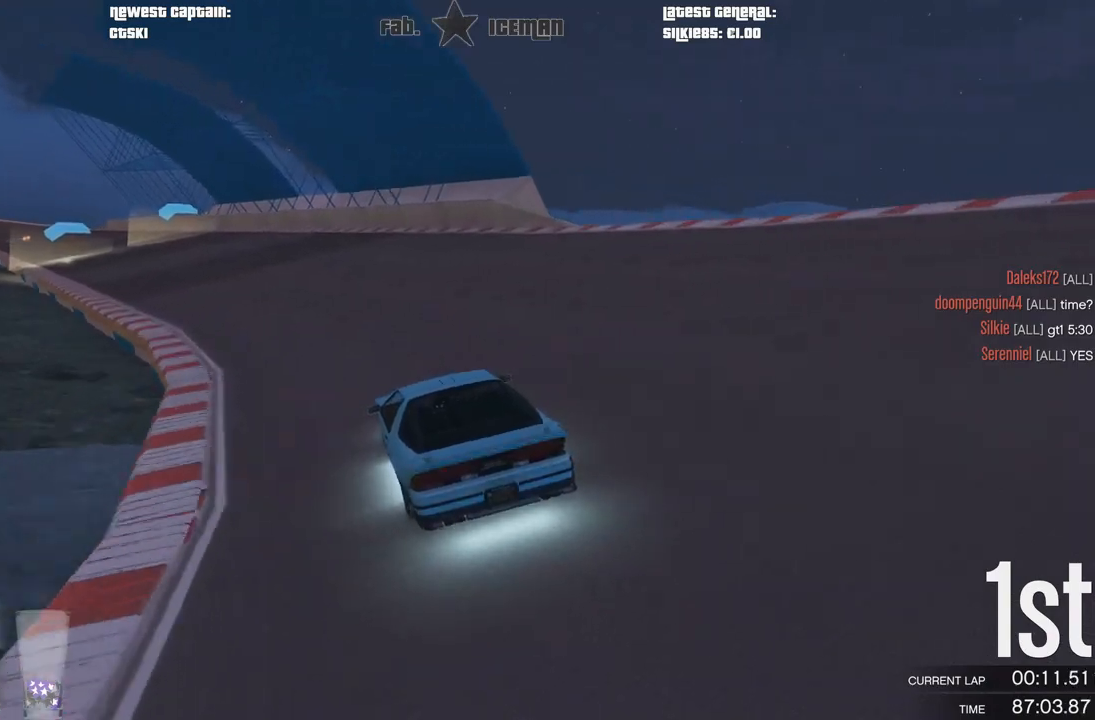
{"buttons": ["R2"], "left_stick": "down-left", "right_stick": "center", "events": [[42, "left_stick", "down-left"], [250, "left_stick", "center"], [375, "left_stick", "down-left"]]}
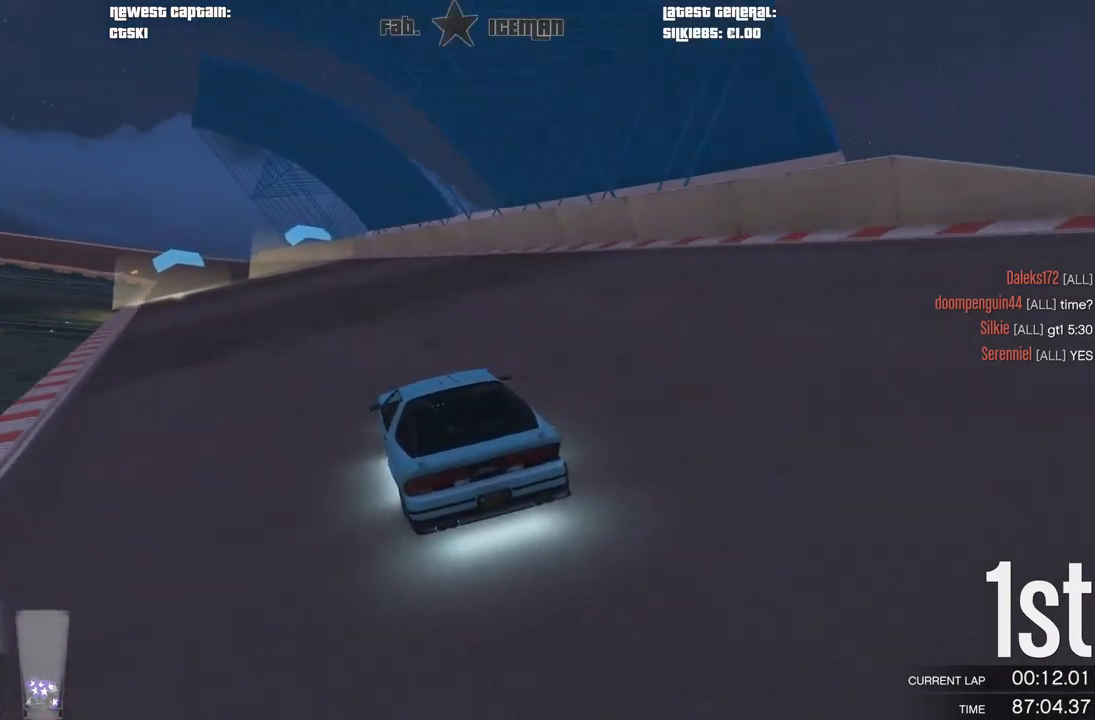
{"buttons": ["R2"], "left_stick": "down-left", "right_stick": "center", "events": [[42, "left_stick", "center"], [417, "left_stick", "down-left"]]}
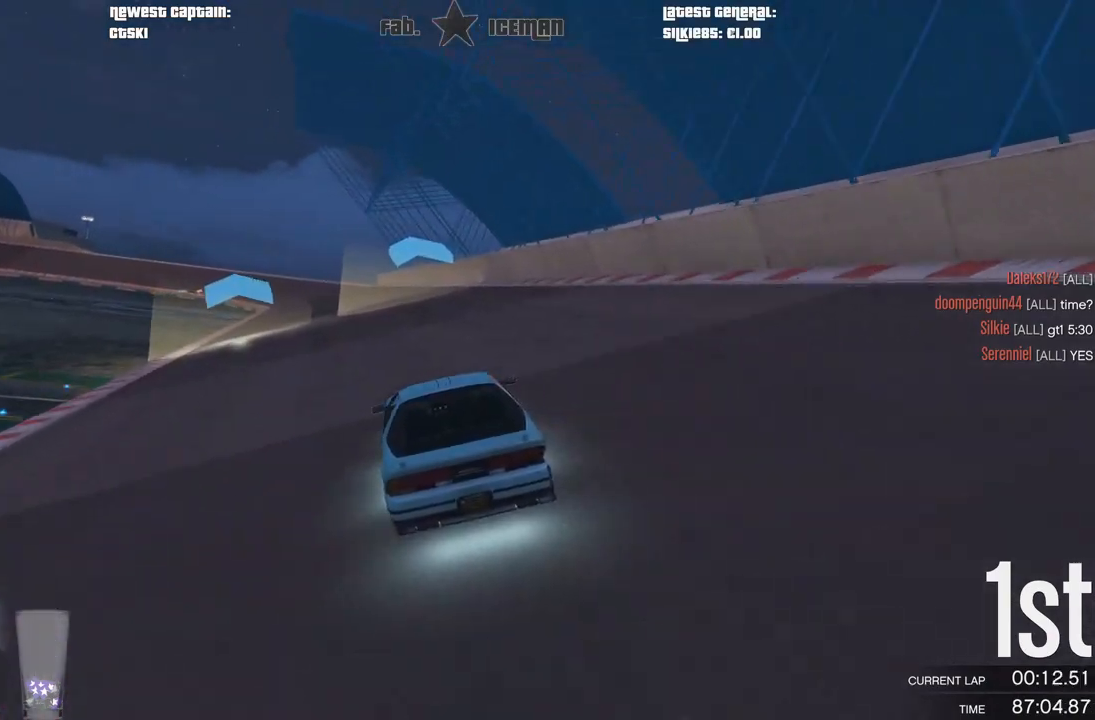
{"buttons": ["R2"], "left_stick": "center", "right_stick": "center", "events": [[42, "left_stick", "center"], [229, "DPAD_DOWN", "down"], [333, "DPAD_DOWN", "up"]]}
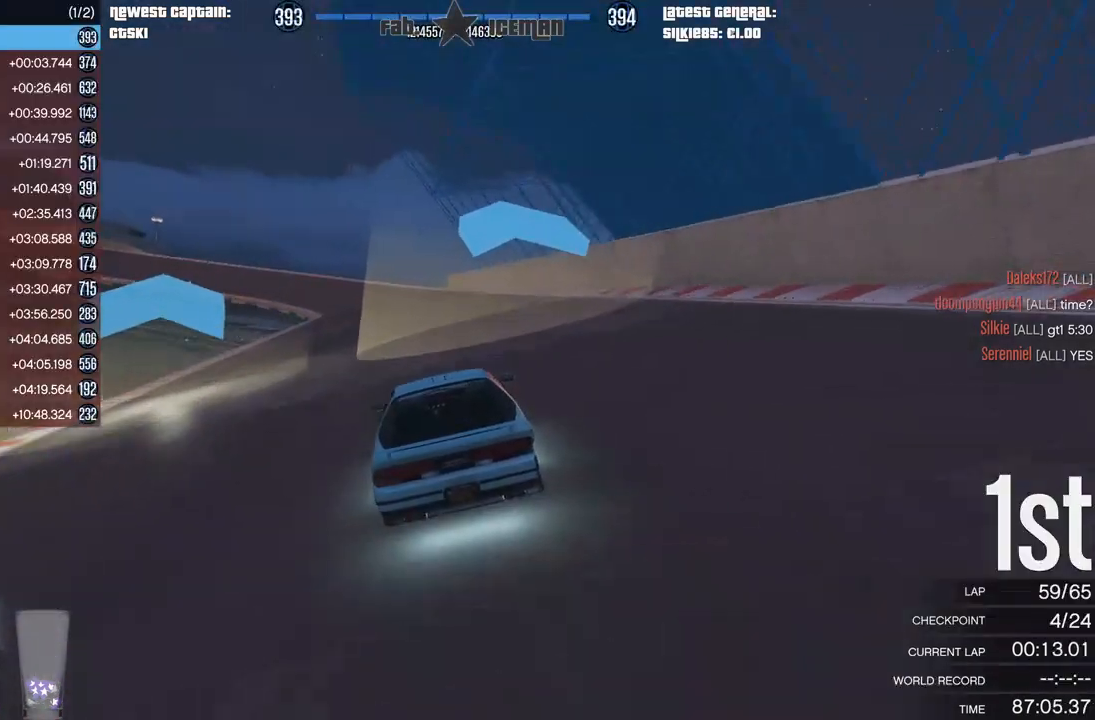
{"buttons": ["R2"], "left_stick": "center", "right_stick": "center", "events": [[354, "left_stick", "down-left"], [458, "left_stick", "center"]]}
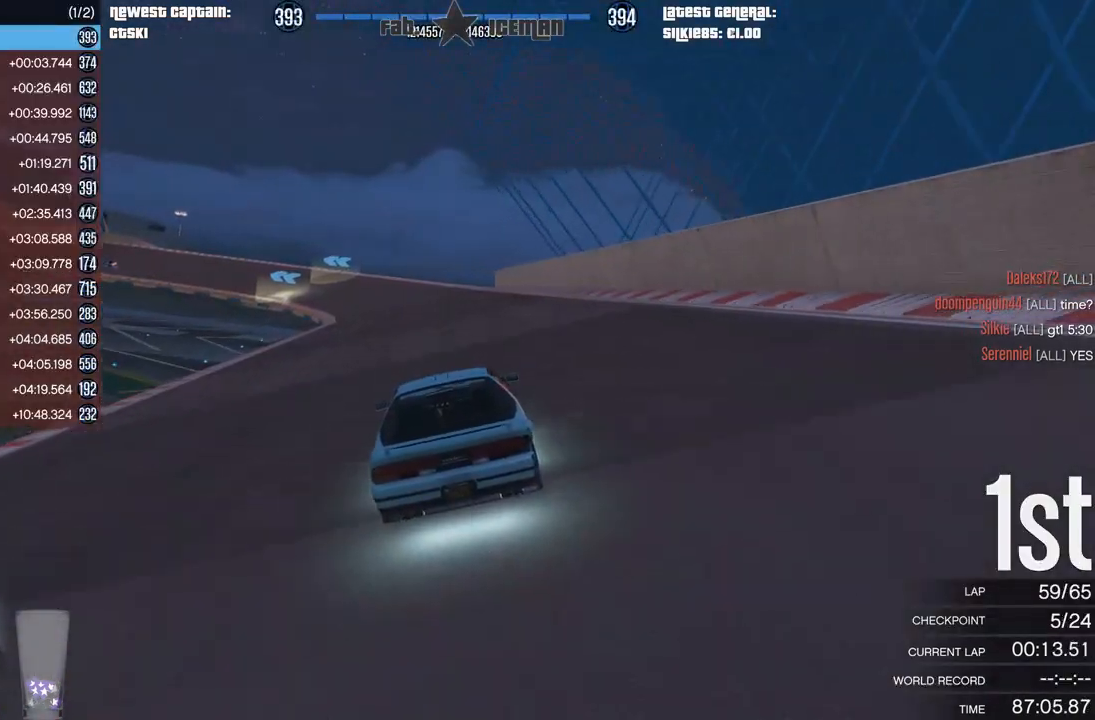
{"buttons": ["R2"], "left_stick": "center", "right_stick": "center", "events": []}
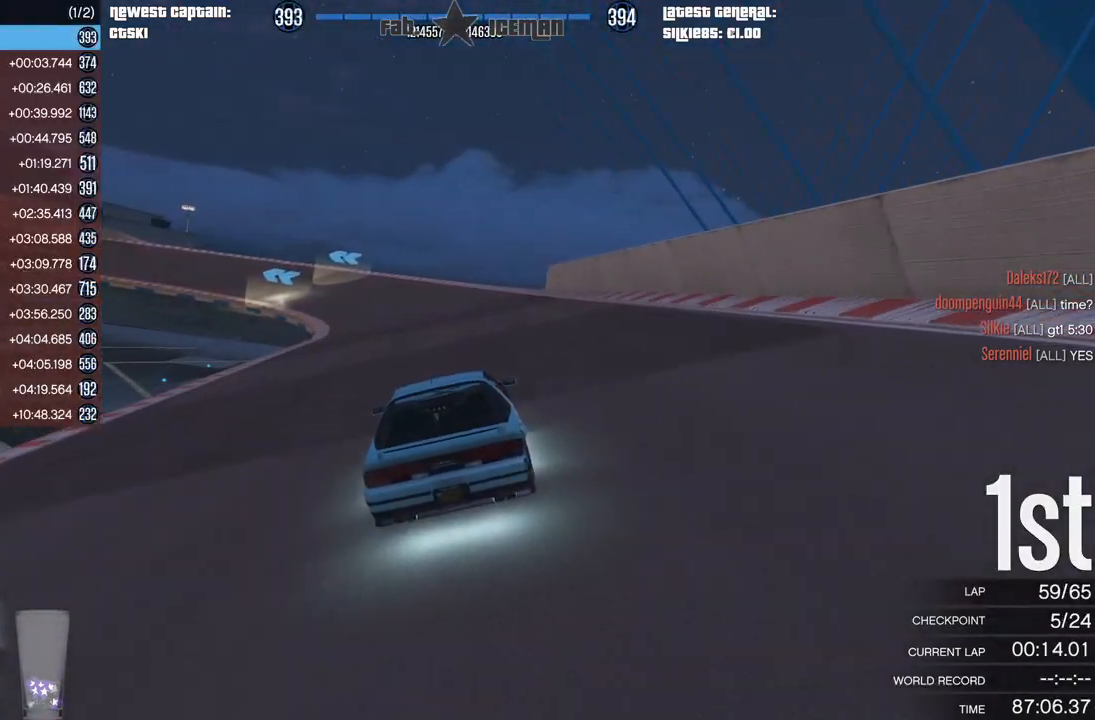
{"buttons": ["R2", "DPAD_DOWN"], "left_stick": "down-left", "right_stick": "center", "events": [[146, "left_stick", "down-left"], [229, "DPAD_DOWN", "down"], [250, "DPAD_DOWN", "up"], [292, "left_stick", "center"], [417, "DPAD_DOWN", "down"], [479, "left_stick", "down-left"]]}
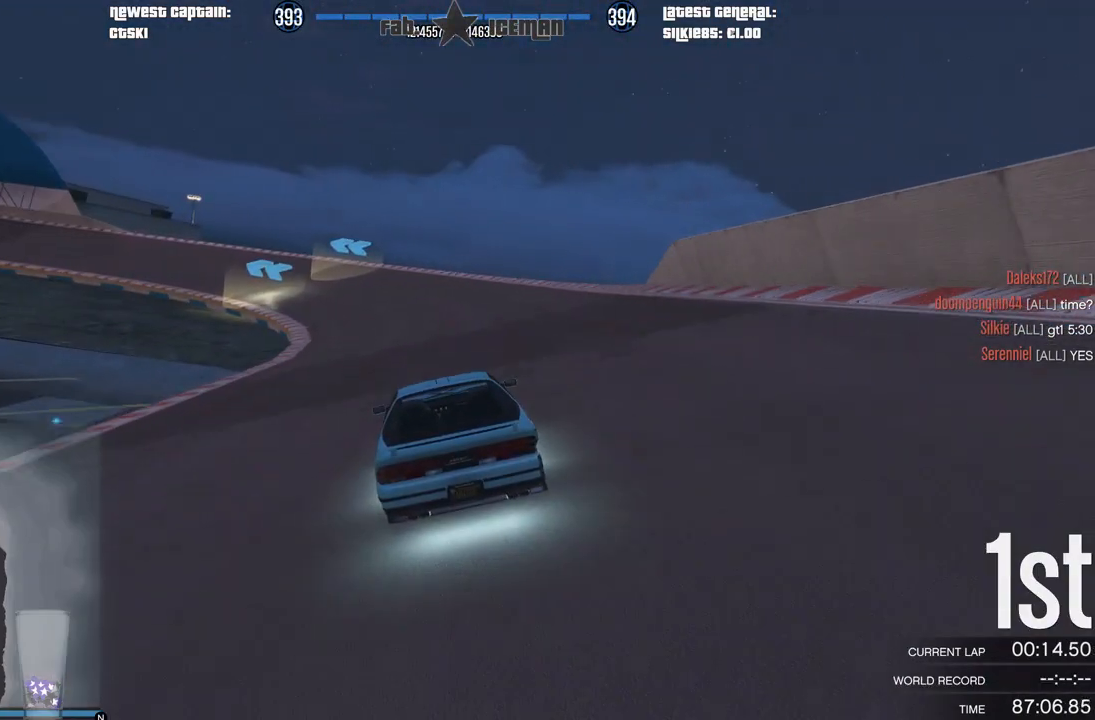
{"buttons": ["R2"], "left_stick": "center", "right_stick": "center", "events": [[21, "DPAD_DOWN", "up"], [125, "DPAD_DOWN", "down"], [125, "left_stick", "center"], [188, "DPAD_DOWN", "up"], [208, "left_stick", "down-left"], [354, "left_stick", "center"]]}
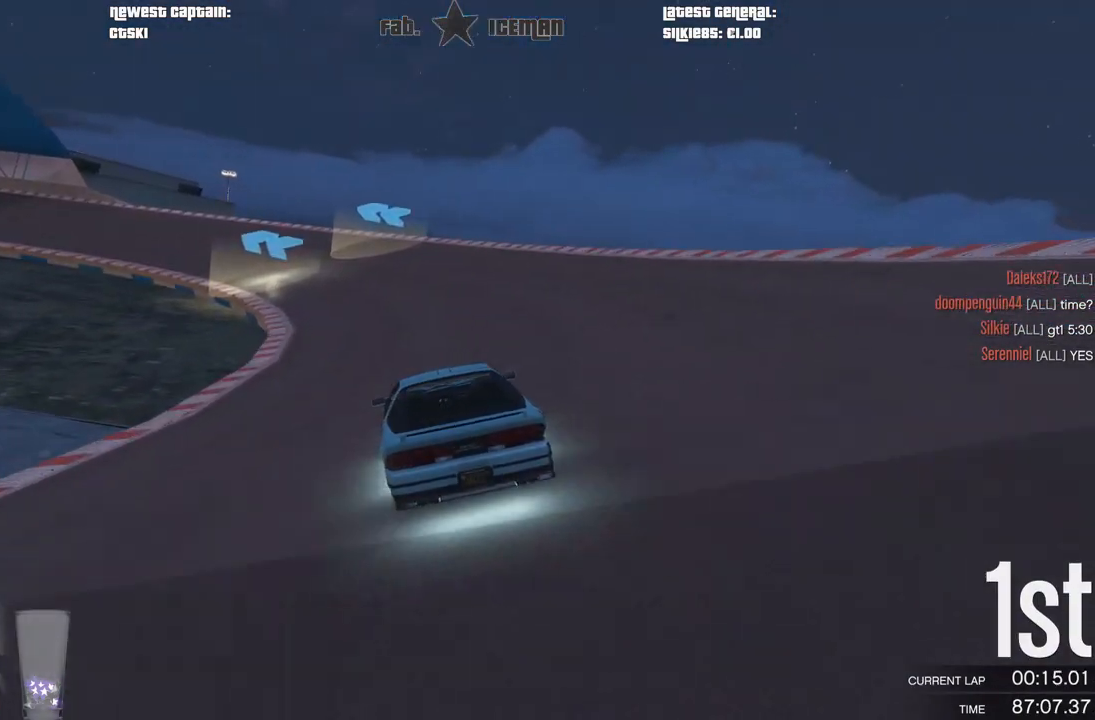
{"buttons": ["R2"], "left_stick": "center", "right_stick": "center", "events": [[42, "left_stick", "down-left"], [208, "left_stick", "center"], [271, "left_stick", "down-left"], [479, "left_stick", "center"]]}
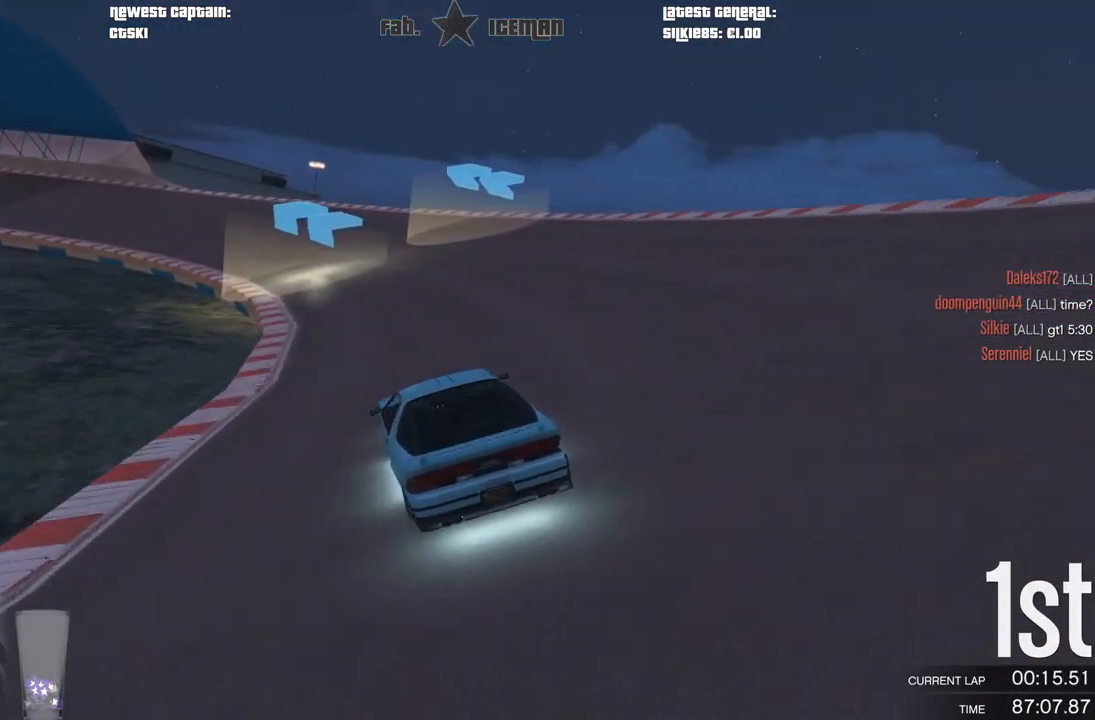
{"buttons": ["R2"], "left_stick": "center", "right_stick": "center", "events": [[83, "left_stick", "down-left"], [229, "left_stick", "center"], [375, "left_stick", "down-left"], [500, "left_stick", "center"]]}
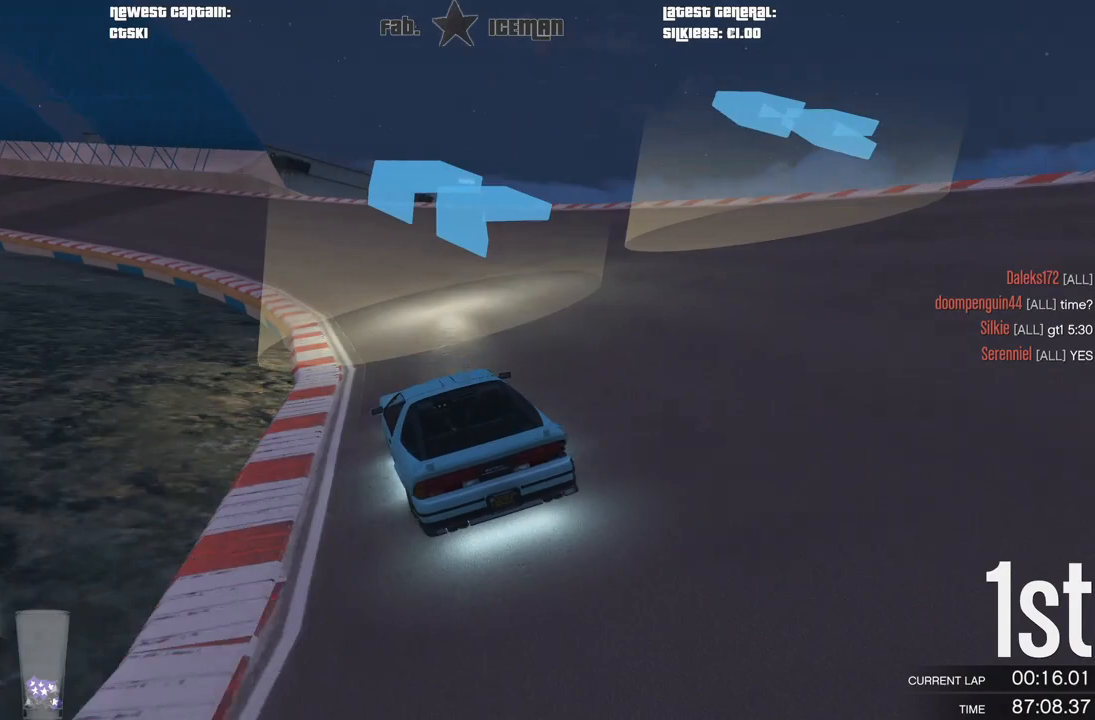
{"buttons": ["R2"], "left_stick": "down-left", "right_stick": "center", "events": [[104, "left_stick", "down-left"], [271, "left_stick", "center"], [396, "left_stick", "down-left"]]}
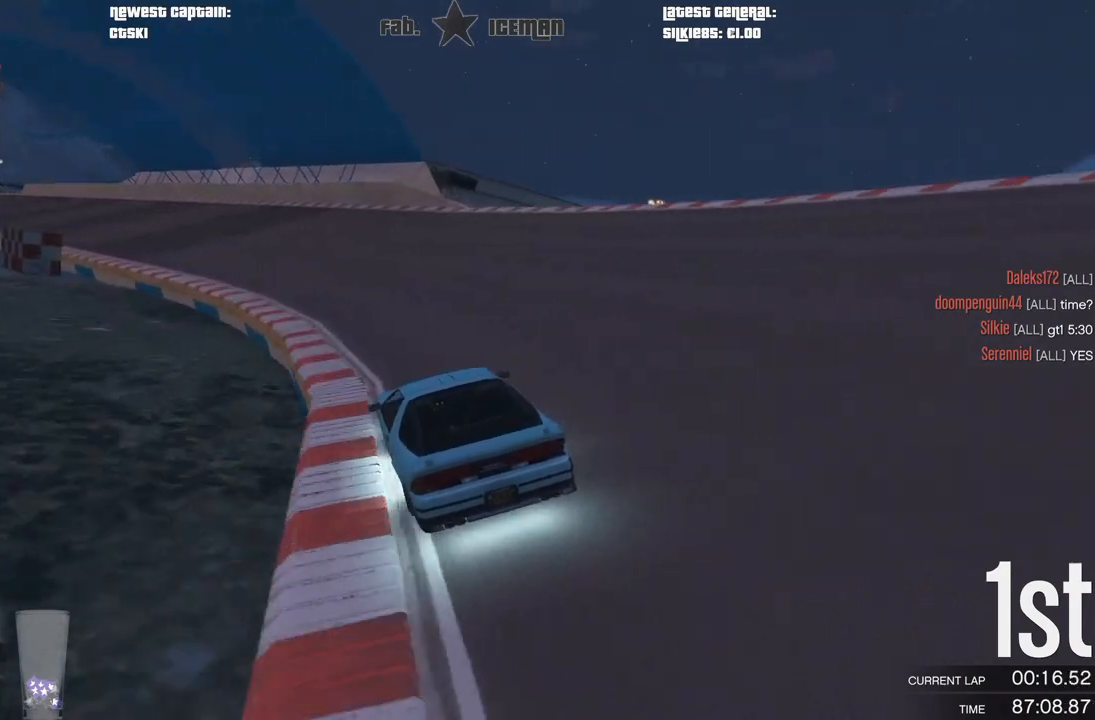
{"buttons": ["R2"], "left_stick": "down-left", "right_stick": "center", "events": [[62, "left_stick", "center"], [188, "left_stick", "down-left"], [396, "left_stick", "center"], [500, "left_stick", "down-left"]]}
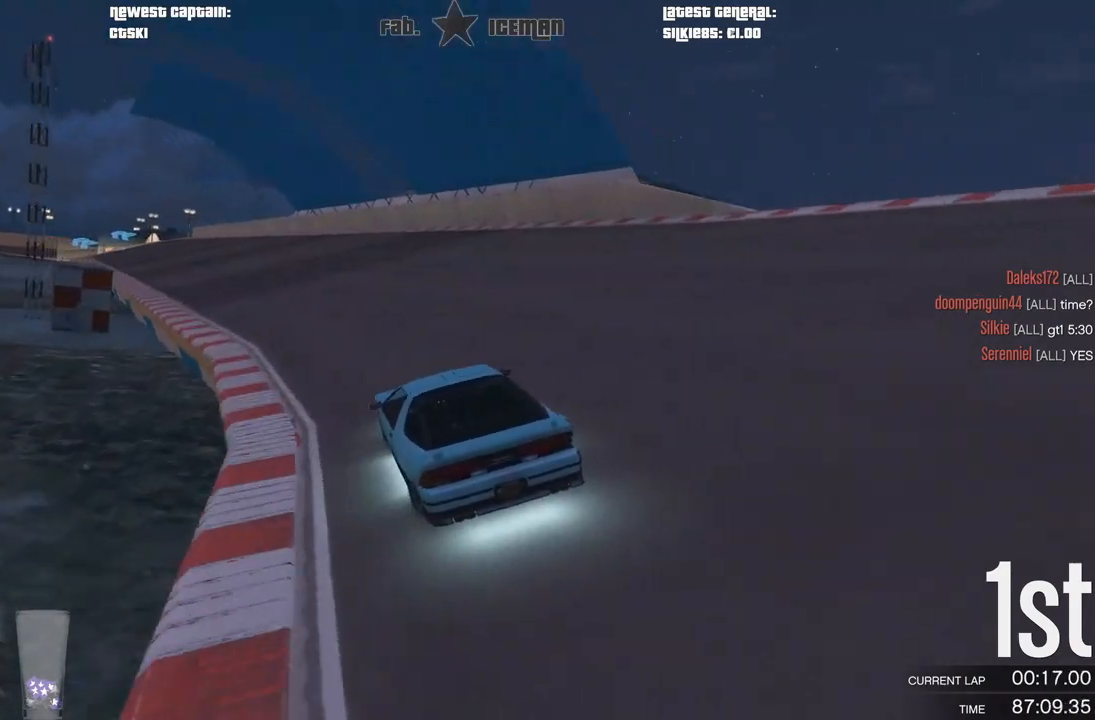
{"buttons": ["R2"], "left_stick": "center", "right_stick": "center", "events": [[146, "left_stick", "center"]]}
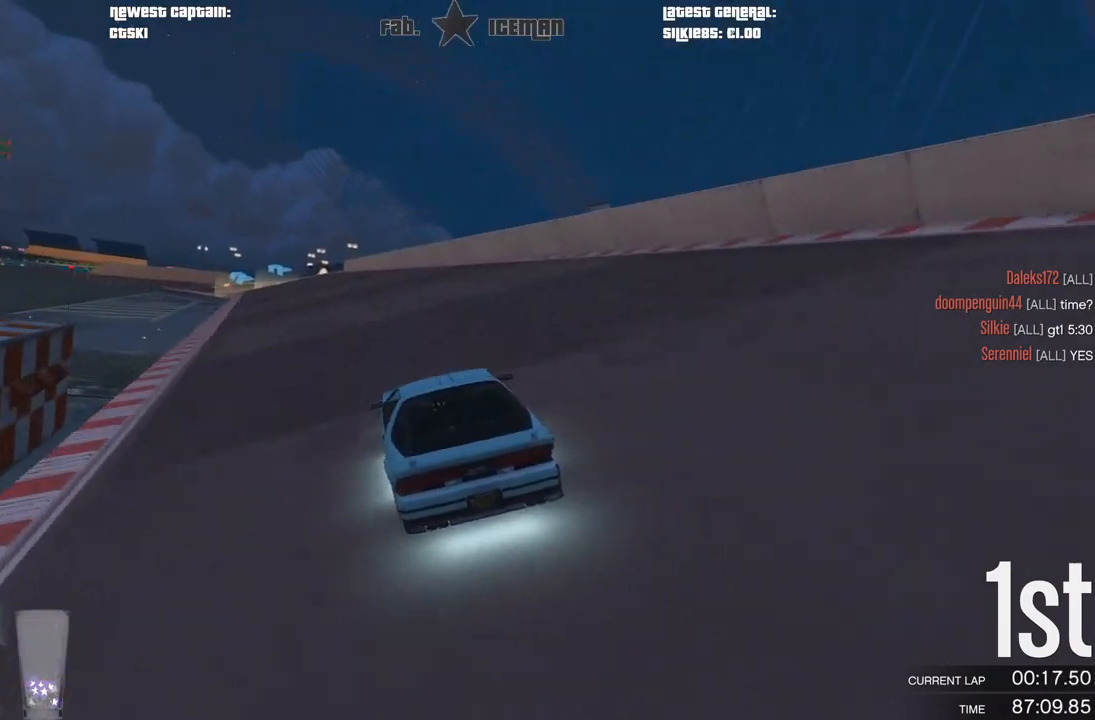
{"buttons": ["R2"], "left_stick": "center", "right_stick": "center", "events": [[146, "left_stick", "down-left"], [312, "left_stick", "center"]]}
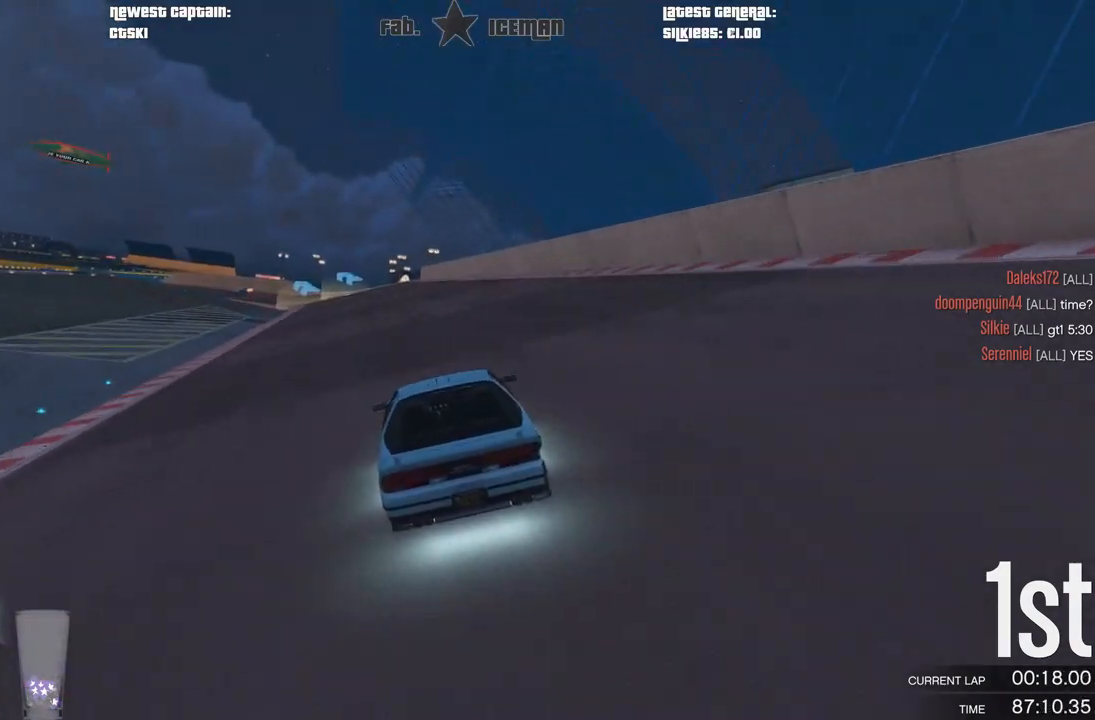
{"buttons": ["R2"], "left_stick": "center", "right_stick": "center", "events": []}
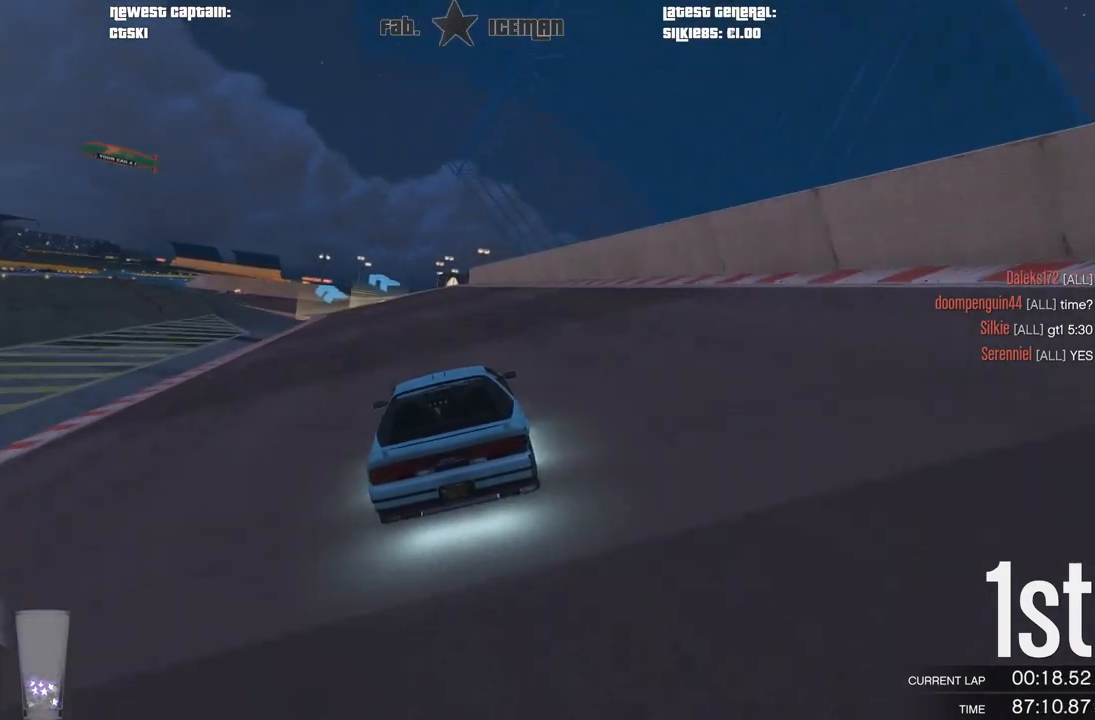
{"buttons": ["R2"], "left_stick": "center", "right_stick": "center", "events": []}
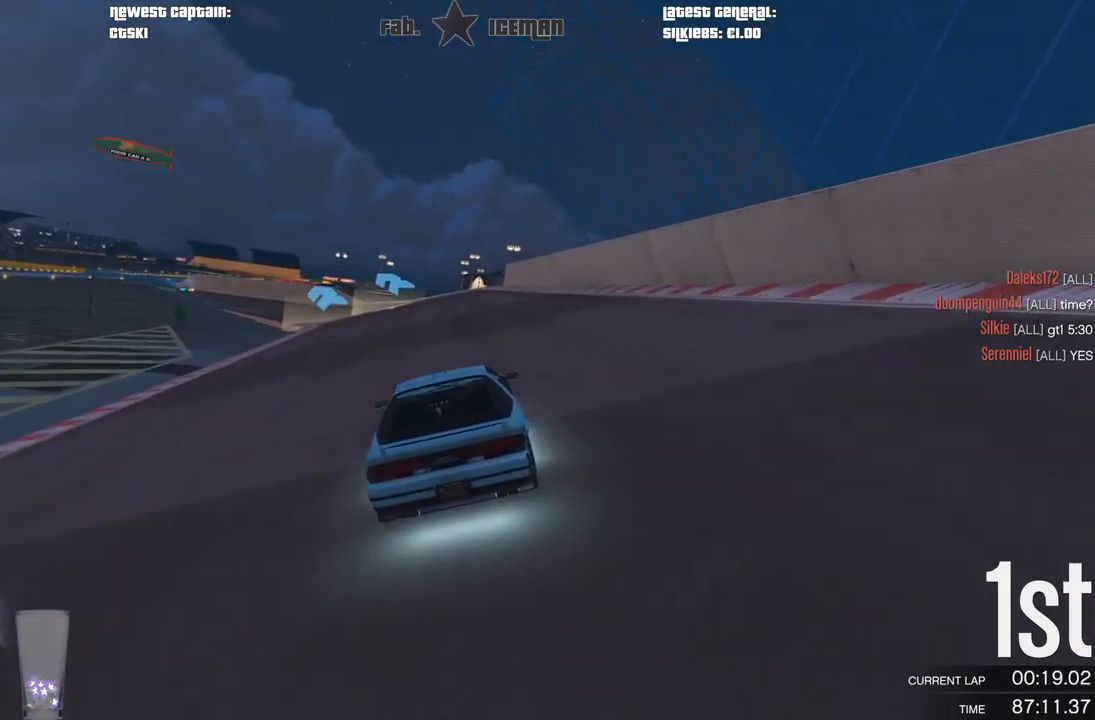
{"buttons": ["R2"], "left_stick": "center", "right_stick": "center", "events": []}
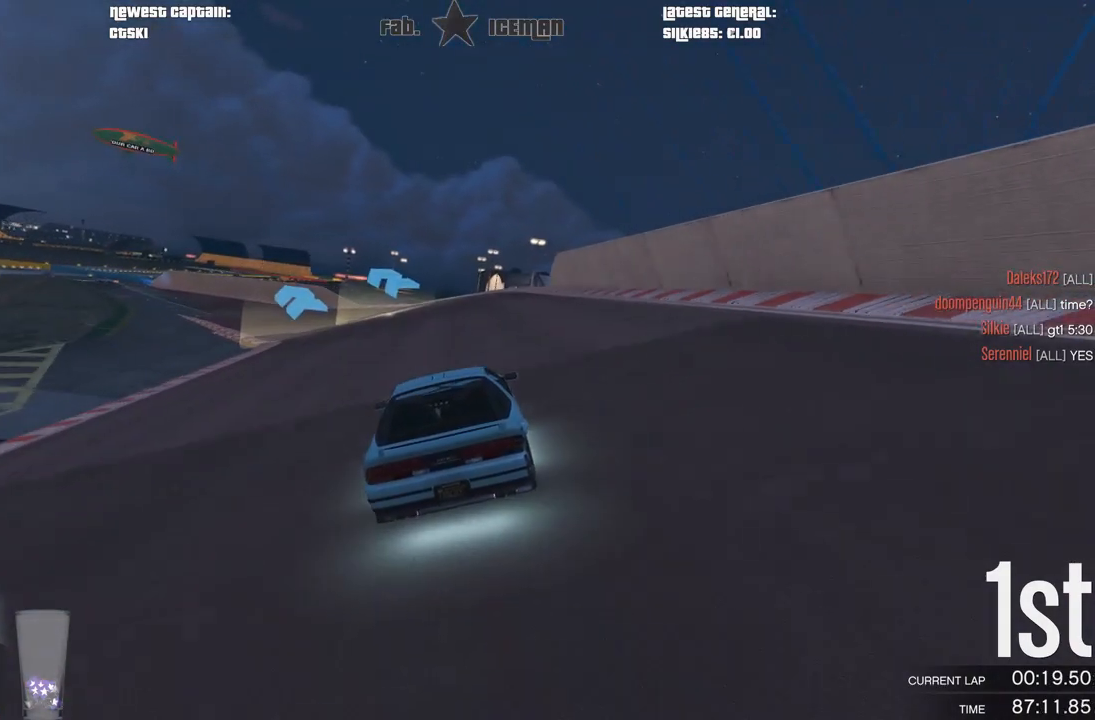
{"buttons": ["R2"], "left_stick": "center", "right_stick": "center", "events": [[104, "left_stick", "down-left"], [271, "left_stick", "center"]]}
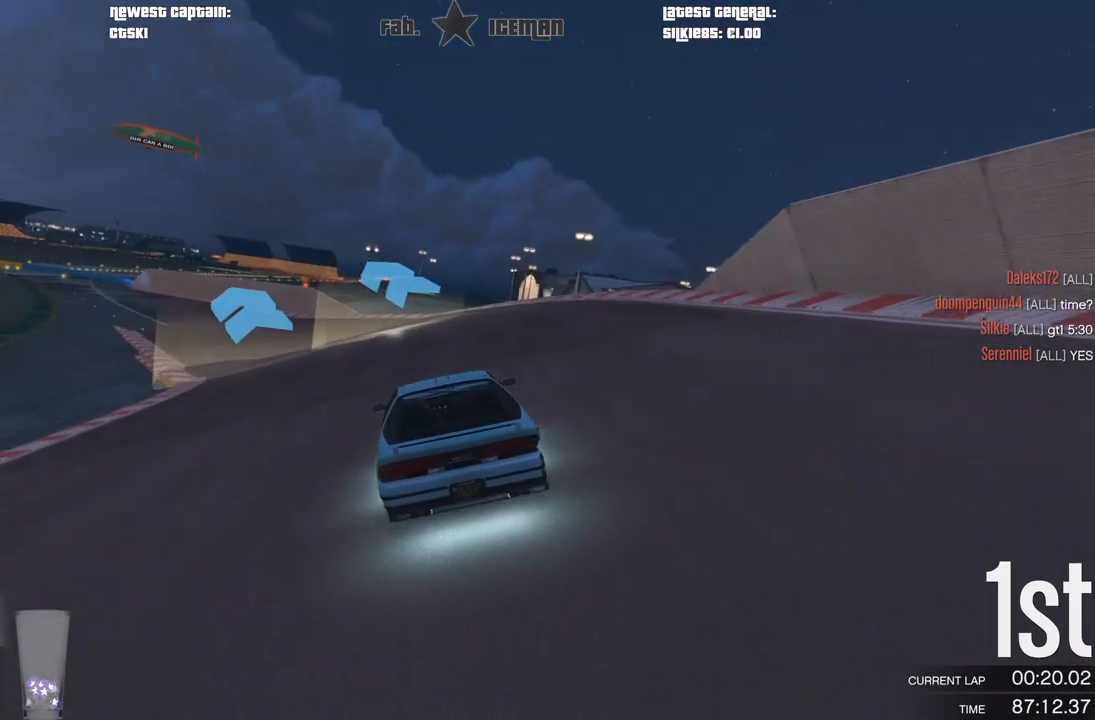
{"buttons": ["R2"], "left_stick": "center", "right_stick": "center", "events": [[21, "left_stick", "down-left"], [188, "left_stick", "center"], [333, "left_stick", "down-left"], [479, "left_stick", "center"]]}
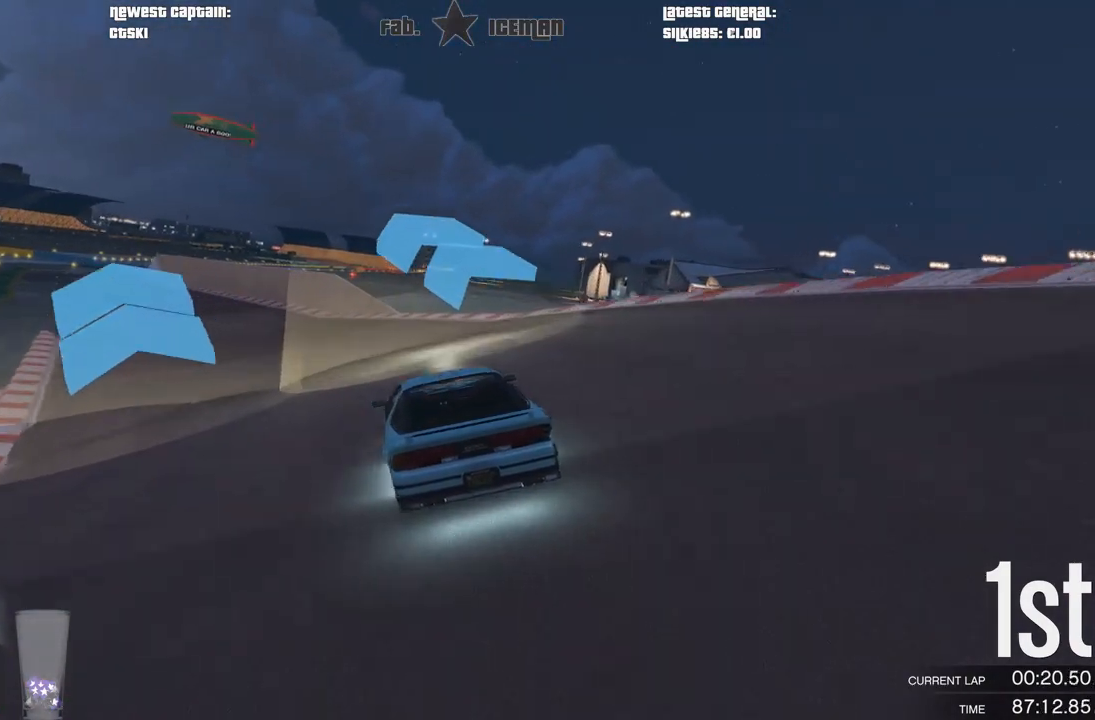
{"buttons": ["R2"], "left_stick": "down-left", "right_stick": "center", "events": [[125, "left_stick", "down-left"], [292, "left_stick", "center"], [396, "left_stick", "down-left"]]}